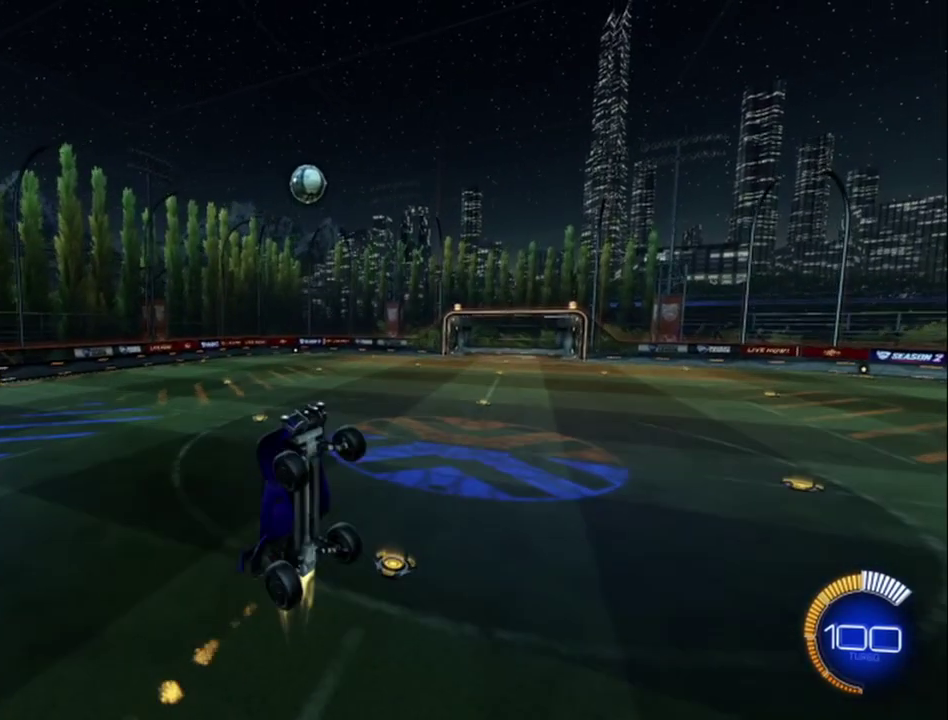
Gameplay with a controller (Xbox layout); each line is a JSON object with the inputs held at the frame after it. "events" lists button and stick changes between this image and that frame as [ms after this image, input, new state], when the widget could be followed in between. Not read: R3 right_stick.
{"buttons": ["L1", "R2"], "left_stick": "right", "events": [[125, "left_stick", "up-right"], [292, "B", "up"], [333, "left_stick", "right"]]}
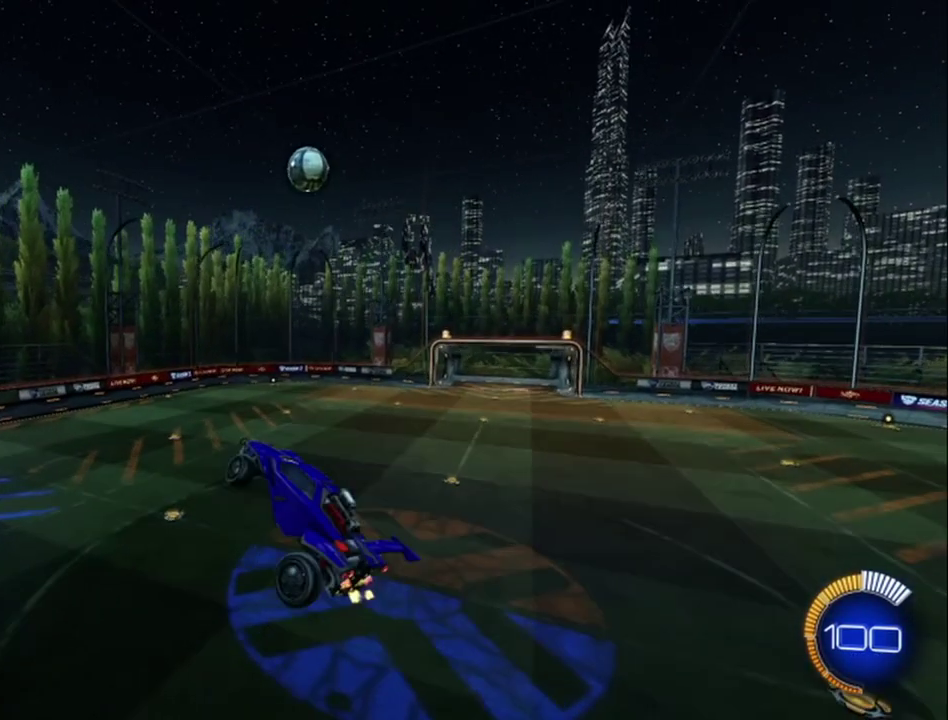
{"buttons": ["B", "L1", "R2"], "left_stick": "up-right", "events": [[83, "B", "down"], [167, "left_stick", "down-right"], [250, "left_stick", "down"], [458, "left_stick", "up-right"]]}
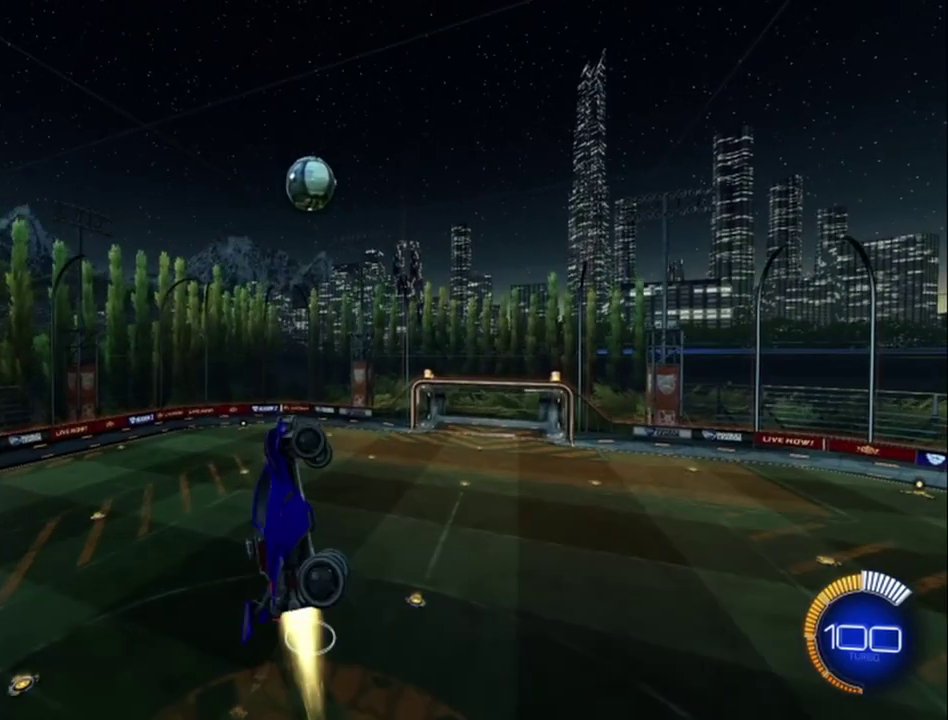
{"buttons": ["L1", "R2"], "left_stick": "down", "events": [[125, "B", "up"], [125, "left_stick", "down-left"], [292, "left_stick", "down"]]}
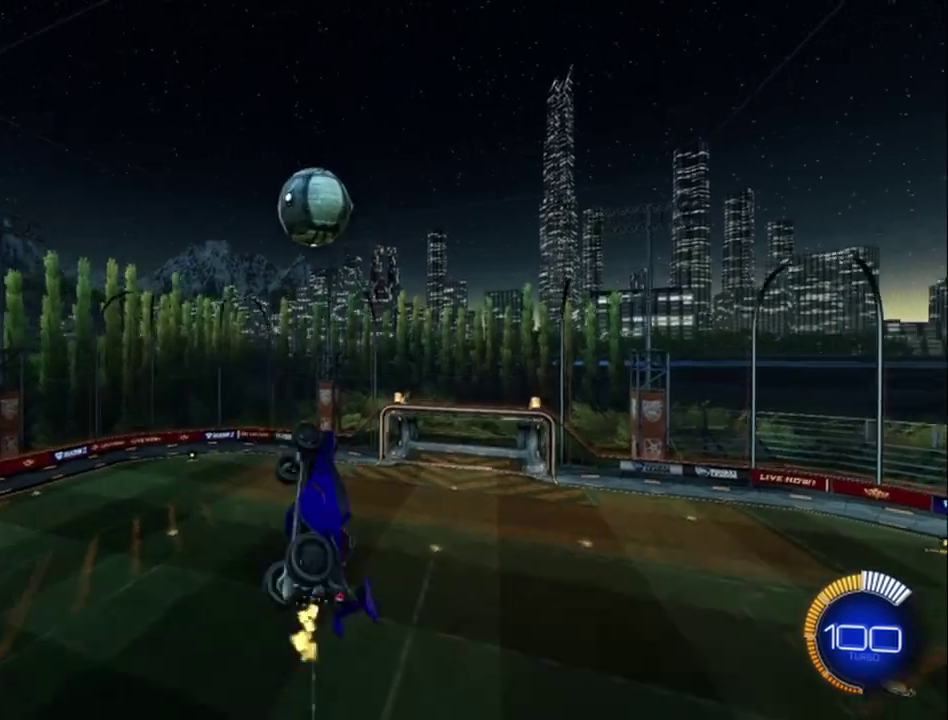
{"buttons": ["B", "L1", "R2"], "left_stick": "down", "events": [[42, "left_stick", "down-right"], [125, "B", "down"], [125, "left_stick", "up-right"], [292, "left_stick", "down-right"], [375, "left_stick", "down"]]}
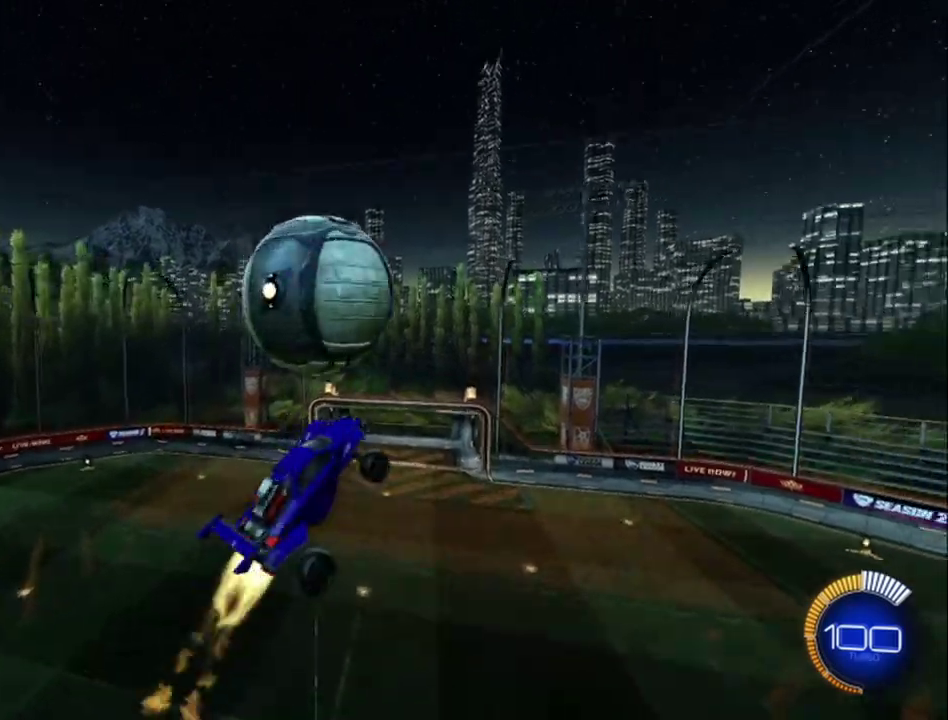
{"buttons": ["L1"], "left_stick": "down-left", "events": [[83, "left_stick", "down-left"], [125, "B", "up"], [208, "R2", "up"], [333, "left_stick", "down-right"], [458, "left_stick", "down-left"]]}
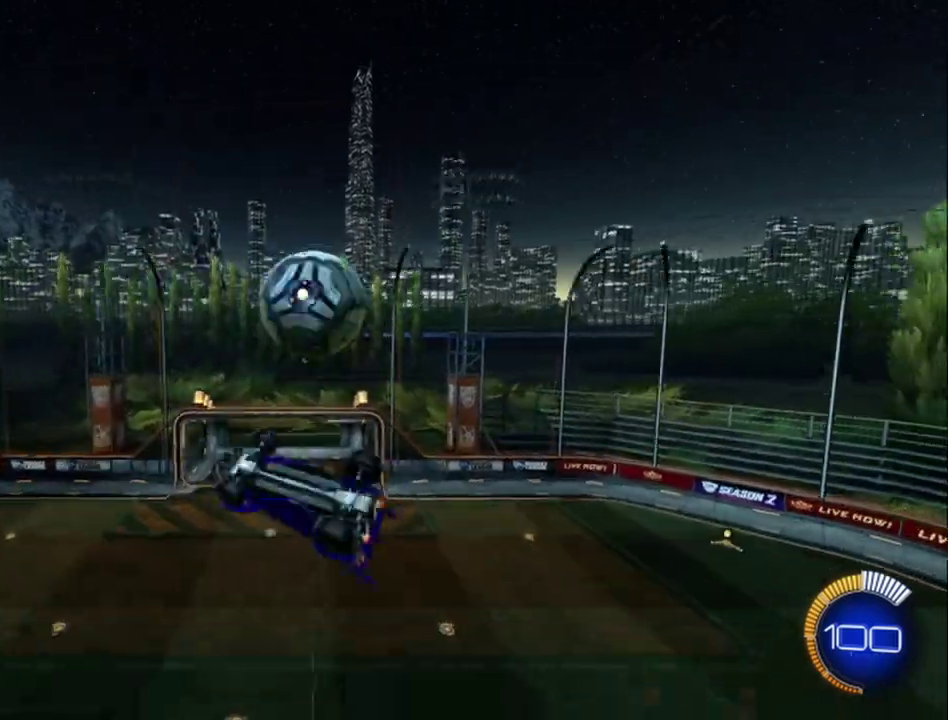
{"buttons": ["B", "L1"], "left_stick": "down-right", "events": [[167, "left_stick", "down"], [417, "B", "down"], [458, "left_stick", "down-right"]]}
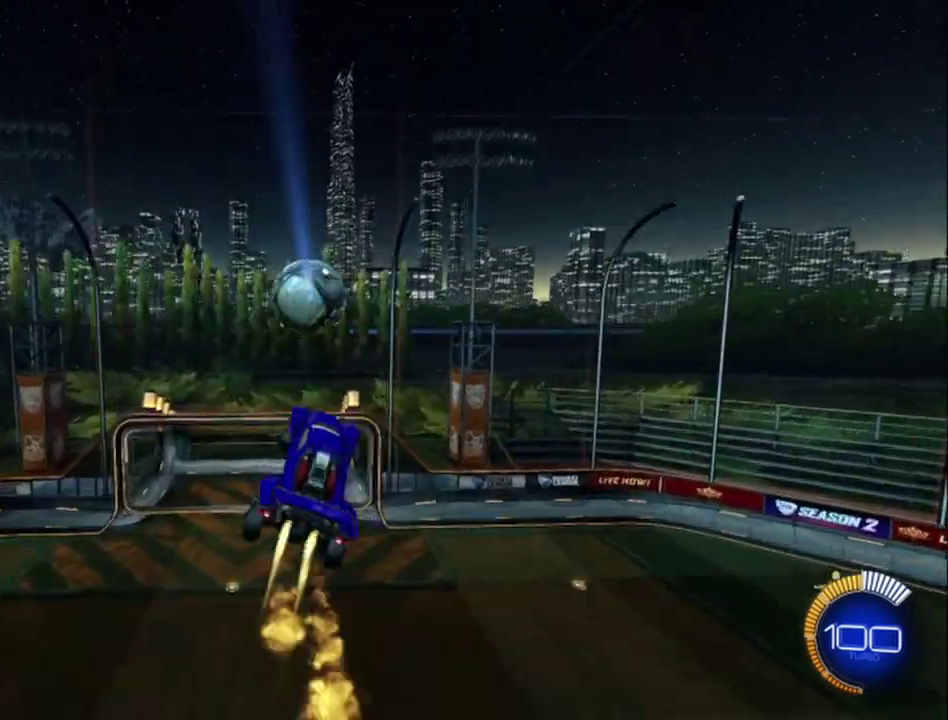
{"buttons": ["B"], "left_stick": "center", "events": [[42, "left_stick", "right"], [167, "left_stick", "up-right"], [375, "left_stick", "down-left"], [458, "L1", "up"], [500, "left_stick", "center"]]}